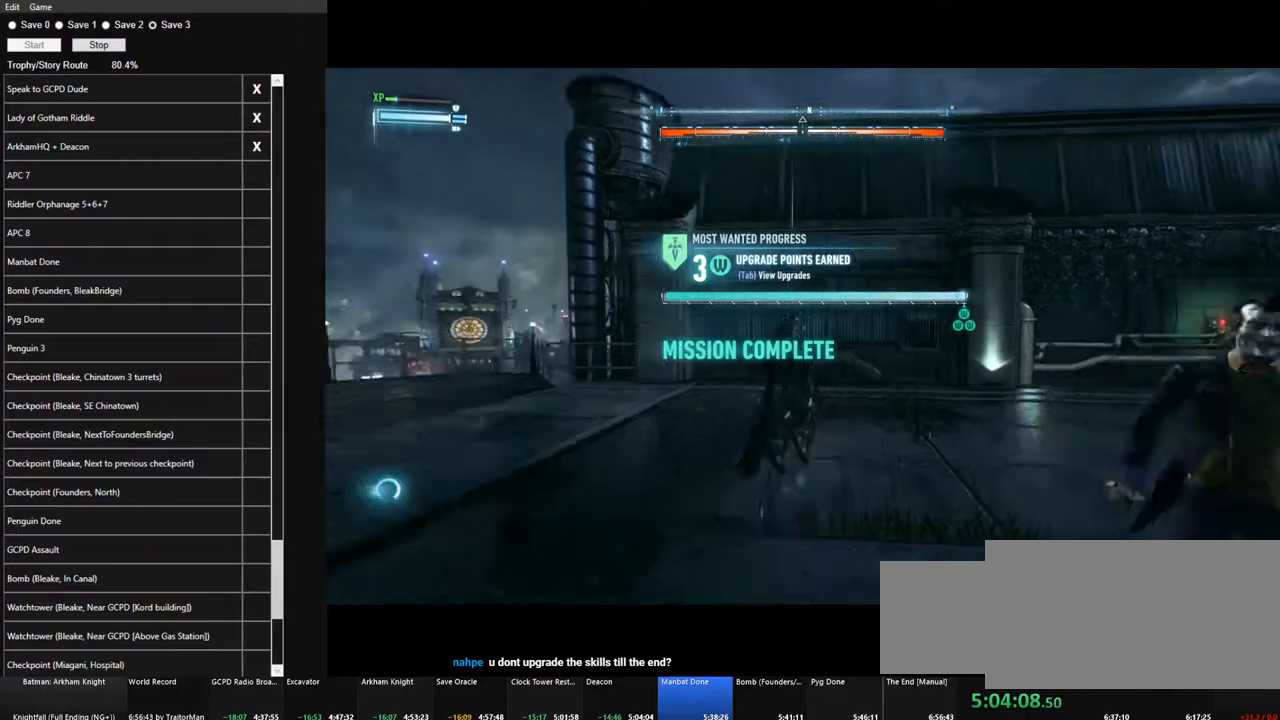
Gameplay with keyboard and mouse; each line is a JSON object with the keys and mouse buttons held at the frame after it. "events" lists presses ("down") and releases ("up") of "1", "2", "3", "4", "5", "a", "alt", "c", "caps_lock", "ctrl", "d", "e", "f", "g", "q", "r", "s", "shift", "space", "t", "tab", "v", "w", "x", "z" and "mouse_wheel" between this image and that frame as [ms after this image, input, new state], when the widget could be followed in between. "mouse_wheel" = the "wheel" button of the "mouse" list. No other keys are recorded. "wheel" means that the mouse wheel is clicked or scrolled. "mouse_move" is the direction in which the mouse moves at that frame (one of eight, or "still"), when it could be read.
{"keys": ["space"], "mouse": [], "mouse_move": "still", "events": [[50, "space", "up"], [100, "space", "down"]]}
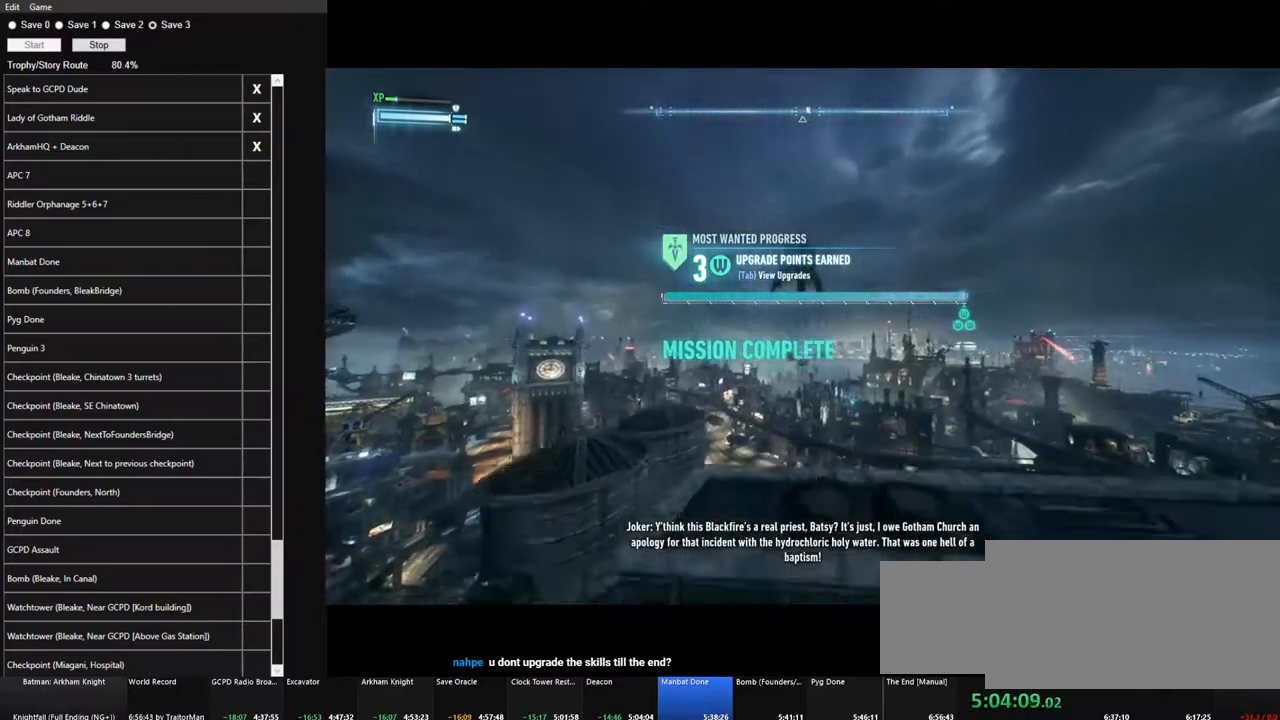
{"keys": ["ctrl", "space"], "mouse": [], "mouse_move": "still", "events": [[250, "ctrl", "down"]]}
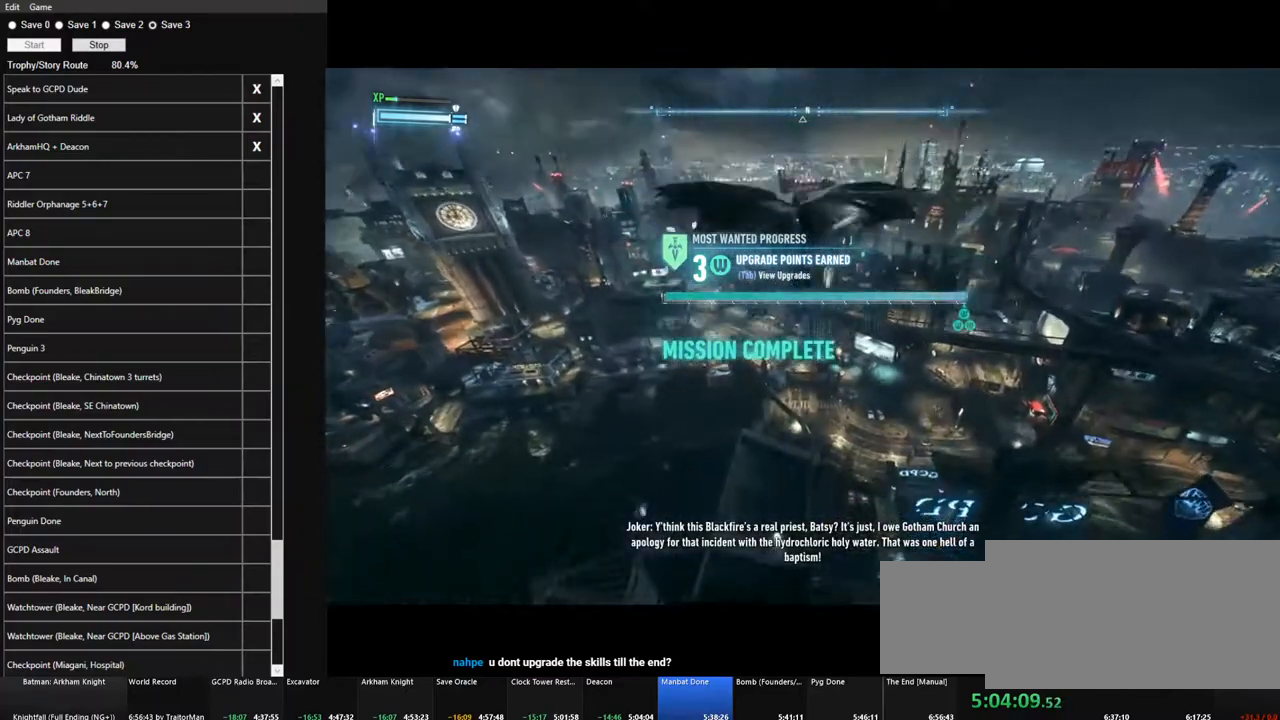
{"keys": ["ctrl", "space"], "mouse": [], "mouse_move": "right", "events": []}
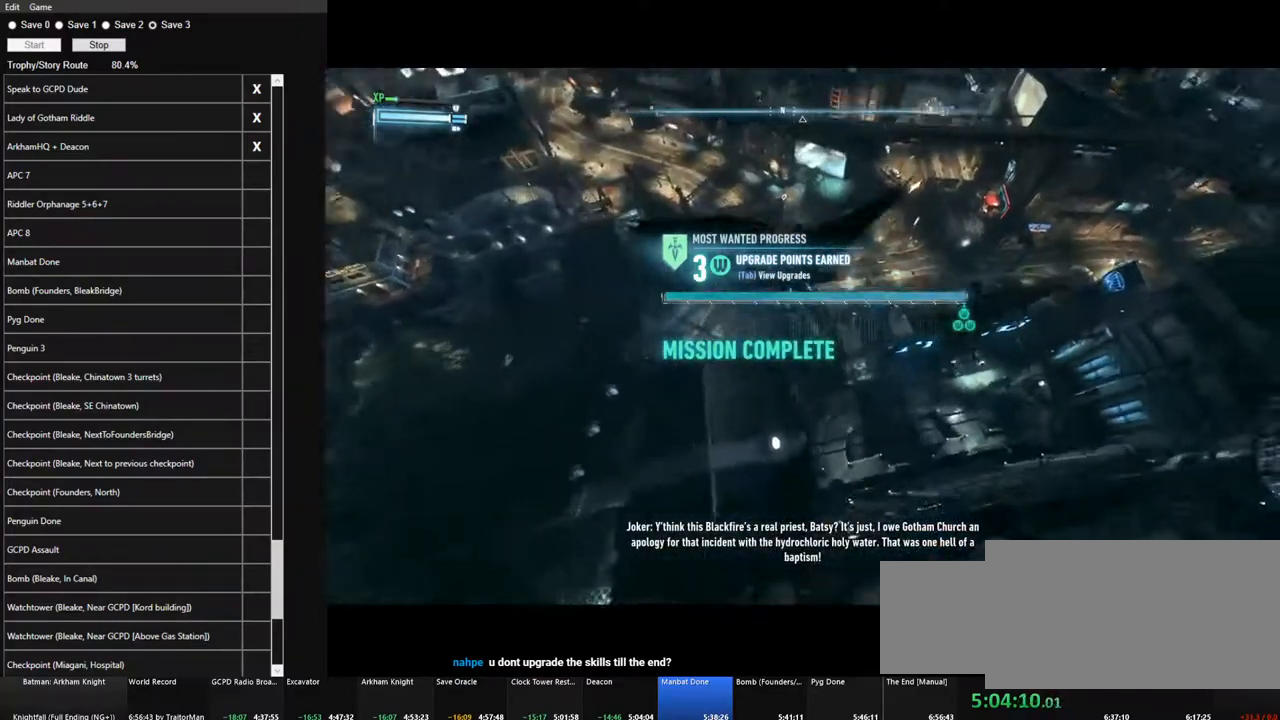
{"keys": ["space"], "mouse": [], "mouse_move": "still", "events": [[100, "ctrl", "up"]]}
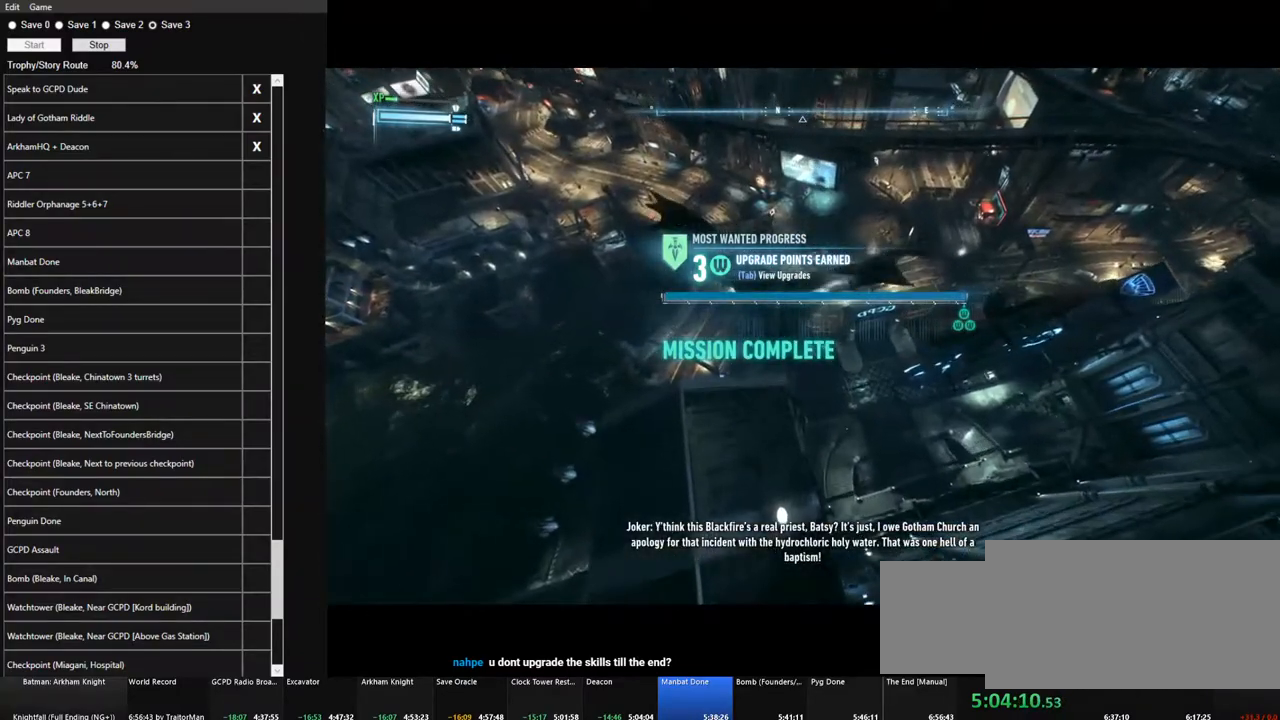
{"keys": ["e", "space"], "mouse": [], "mouse_move": "left", "events": [[300, "e", "down"], [350, "e", "up"], [483, "e", "down"]]}
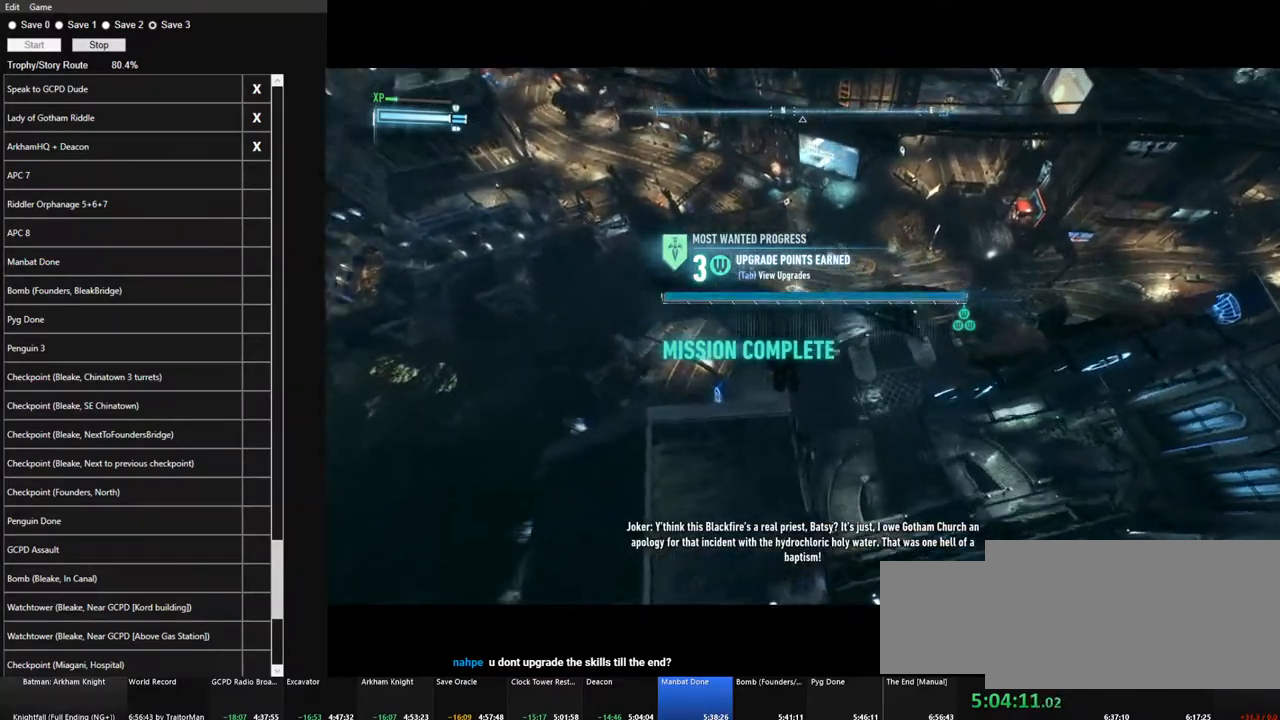
{"keys": ["e", "space"], "mouse": [], "mouse_move": "still", "events": [[33, "e", "up"], [500, "e", "down"]]}
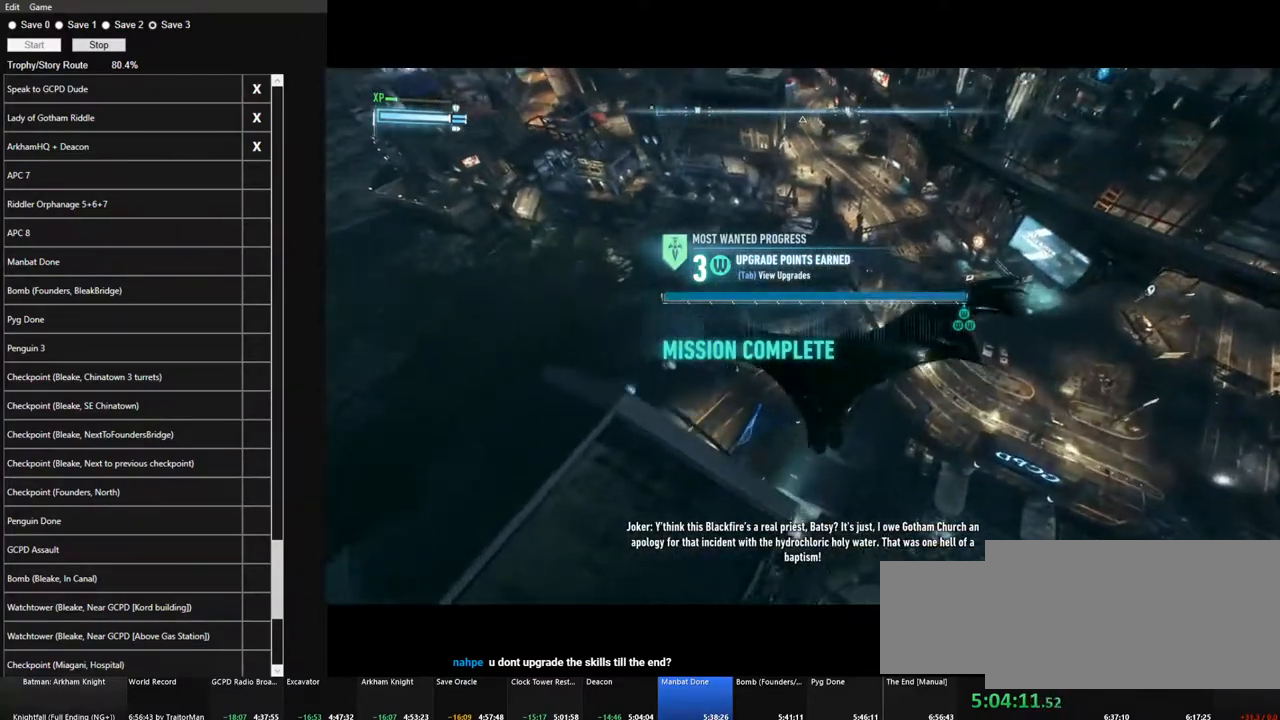
{"keys": ["space"], "mouse": [], "mouse_move": "still", "events": [[50, "e", "up"], [150, "e", "down"], [233, "e", "up"], [333, "e", "down"], [416, "e", "up"]]}
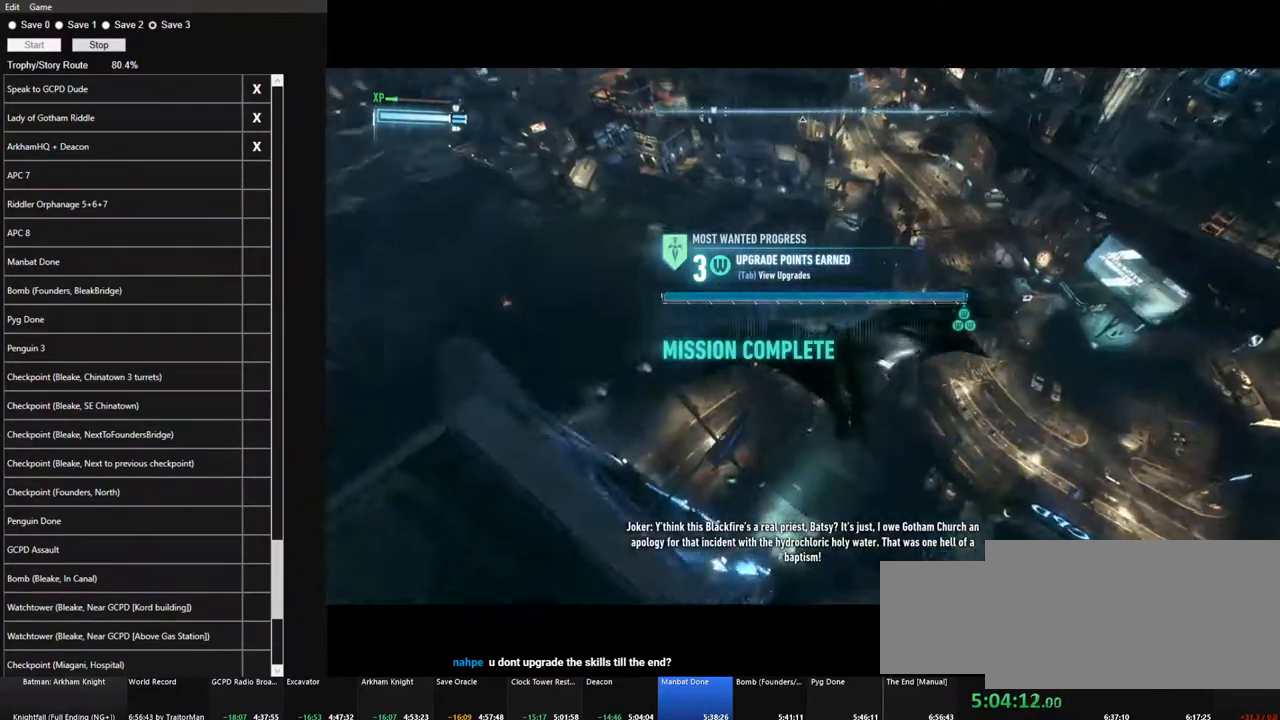
{"keys": ["space"], "mouse": [], "mouse_move": "still", "events": [[16, "e", "down"], [116, "e", "up"], [200, "e", "down"], [300, "e", "up"], [400, "e", "down"], [483, "e", "up"]]}
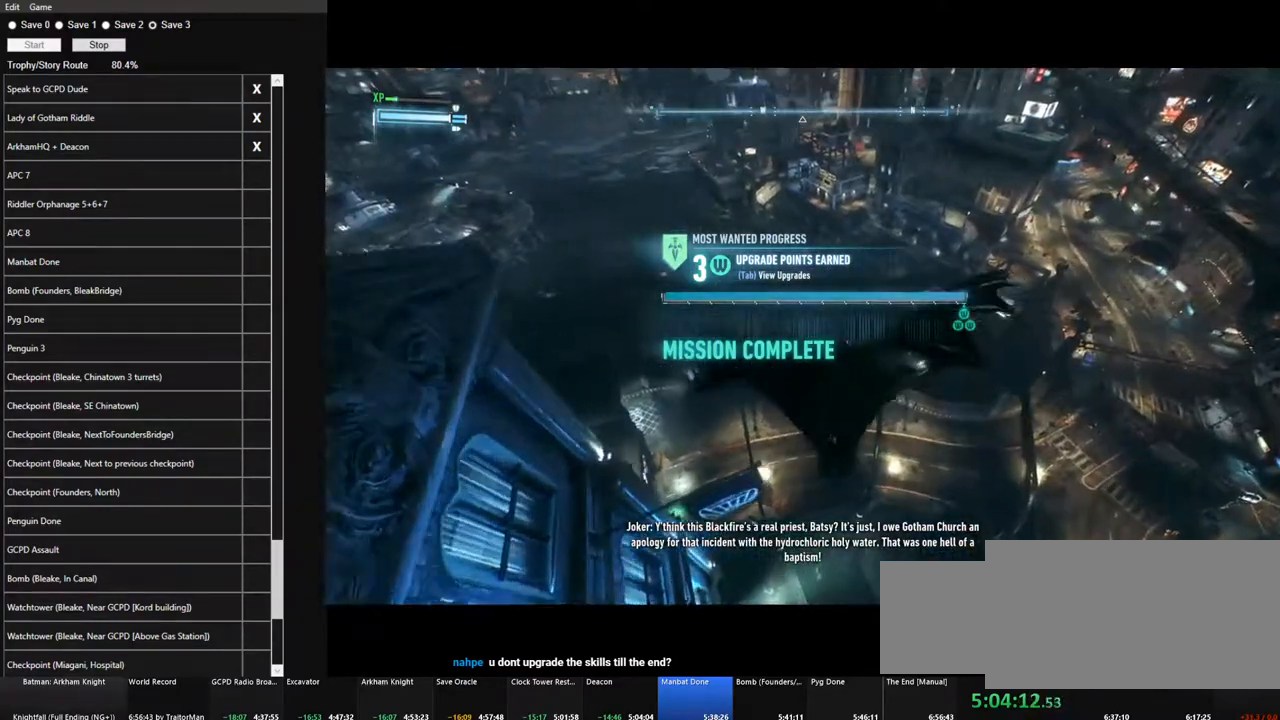
{"keys": ["space"], "mouse": [], "mouse_move": "still", "events": [[33, "e", "down"], [133, "e", "up"], [216, "e", "down"], [316, "e", "up"], [416, "e", "down"], [450, "e", "up"]]}
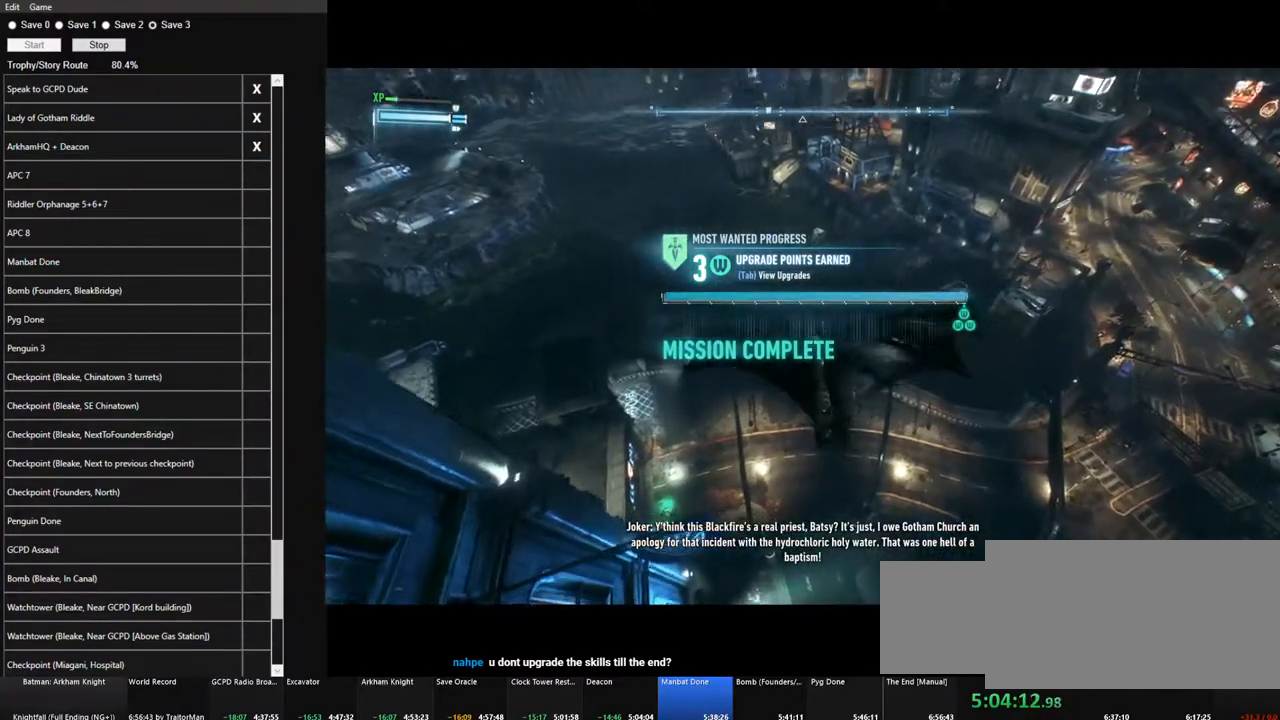
{"keys": ["e", "space"], "mouse": [], "mouse_move": "still", "events": [[100, "e", "down"], [150, "e", "up"], [233, "e", "down"], [383, "e", "up"], [416, "e", "down"]]}
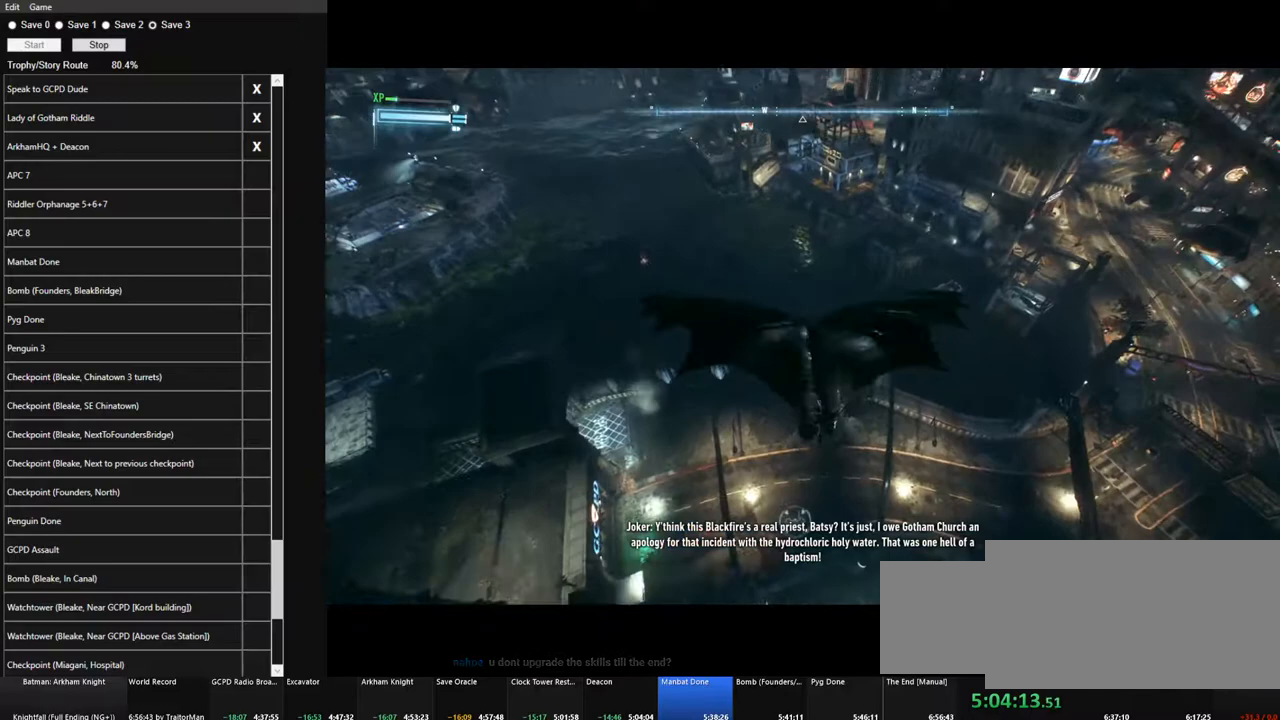
{"keys": ["space"], "mouse": [], "mouse_move": "still", "events": [[116, "e", "up"], [200, "e", "down"], [250, "e", "up"], [350, "e", "down"], [433, "e", "up"]]}
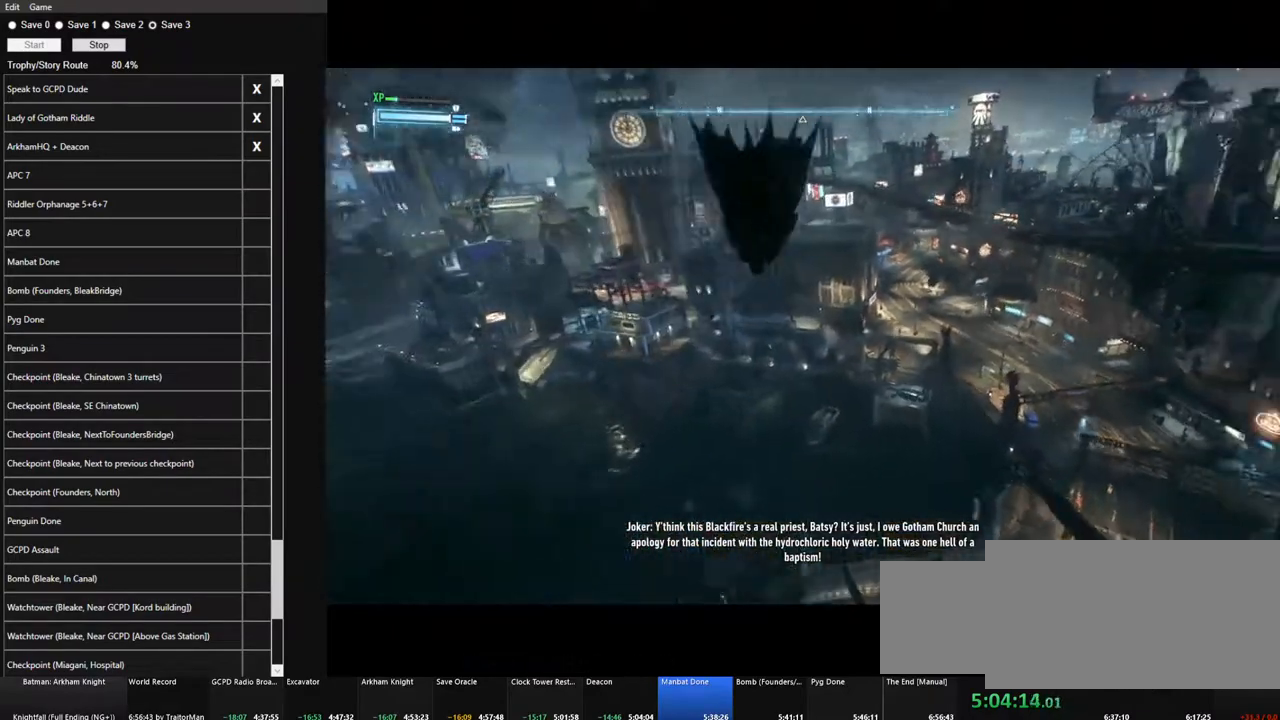
{"keys": [], "mouse": [], "mouse_move": "right", "events": [[33, "e", "down"], [133, "e", "up"], [216, "e", "down"], [316, "e", "up"], [366, "e", "down"], [450, "e", "up"], [500, "space", "up"]]}
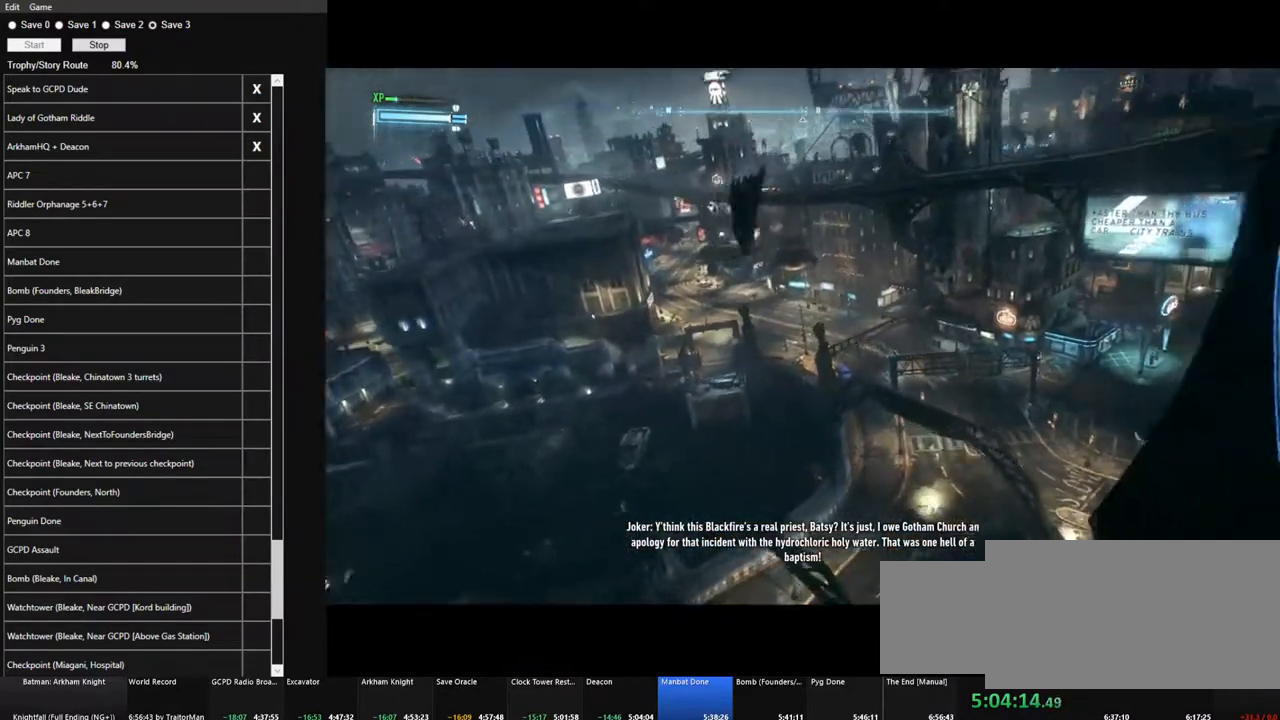
{"keys": [], "mouse": [], "mouse_move": "right", "events": [[50, "e", "down"], [150, "e", "up"], [183, "e", "down"], [283, "e", "up"], [333, "e", "down"], [416, "e", "up"]]}
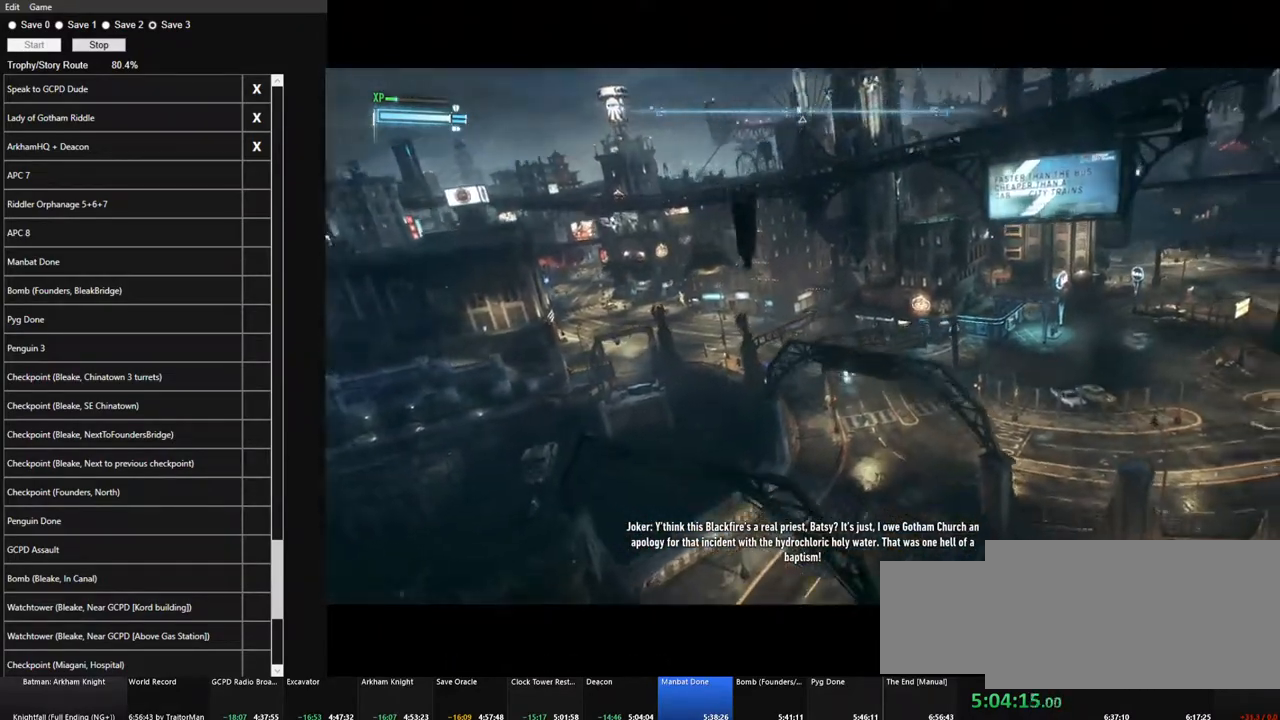
{"keys": [], "mouse": [], "mouse_move": "still", "events": [[16, "e", "down"], [116, "e", "up"]]}
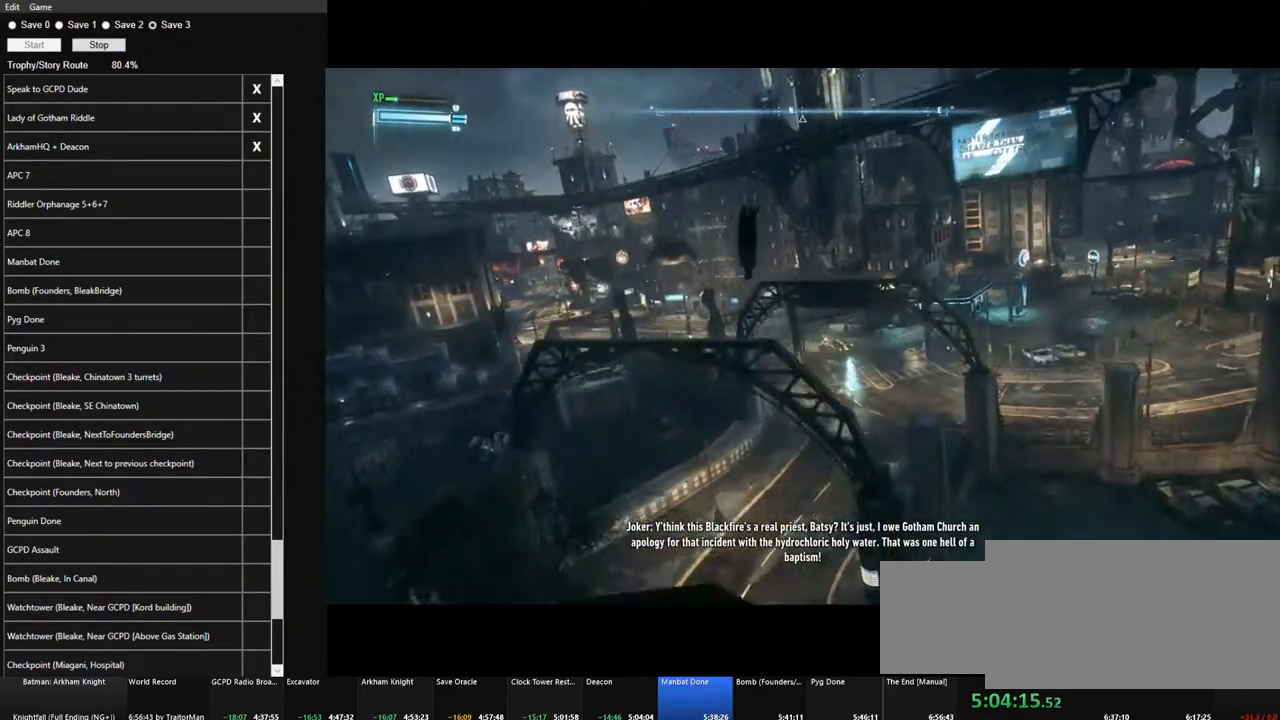
{"keys": [], "mouse": [], "mouse_move": "still", "events": []}
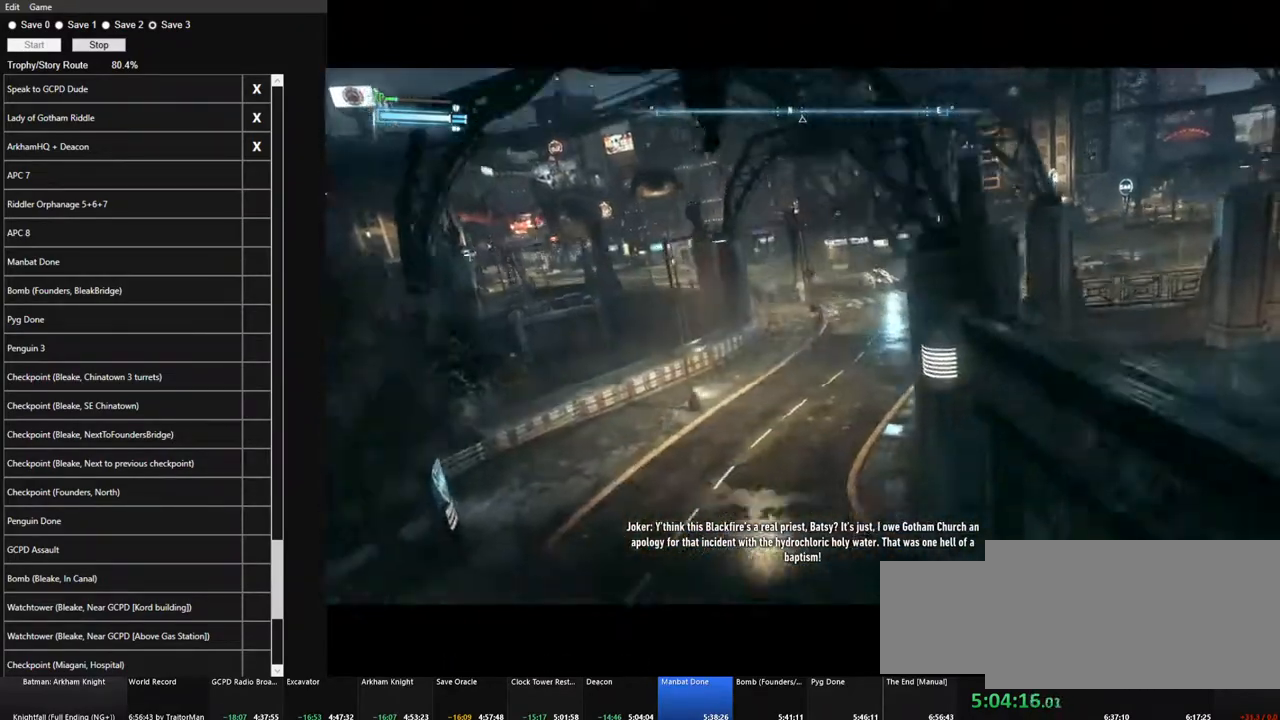
{"keys": [], "mouse": [], "mouse_move": "still", "events": []}
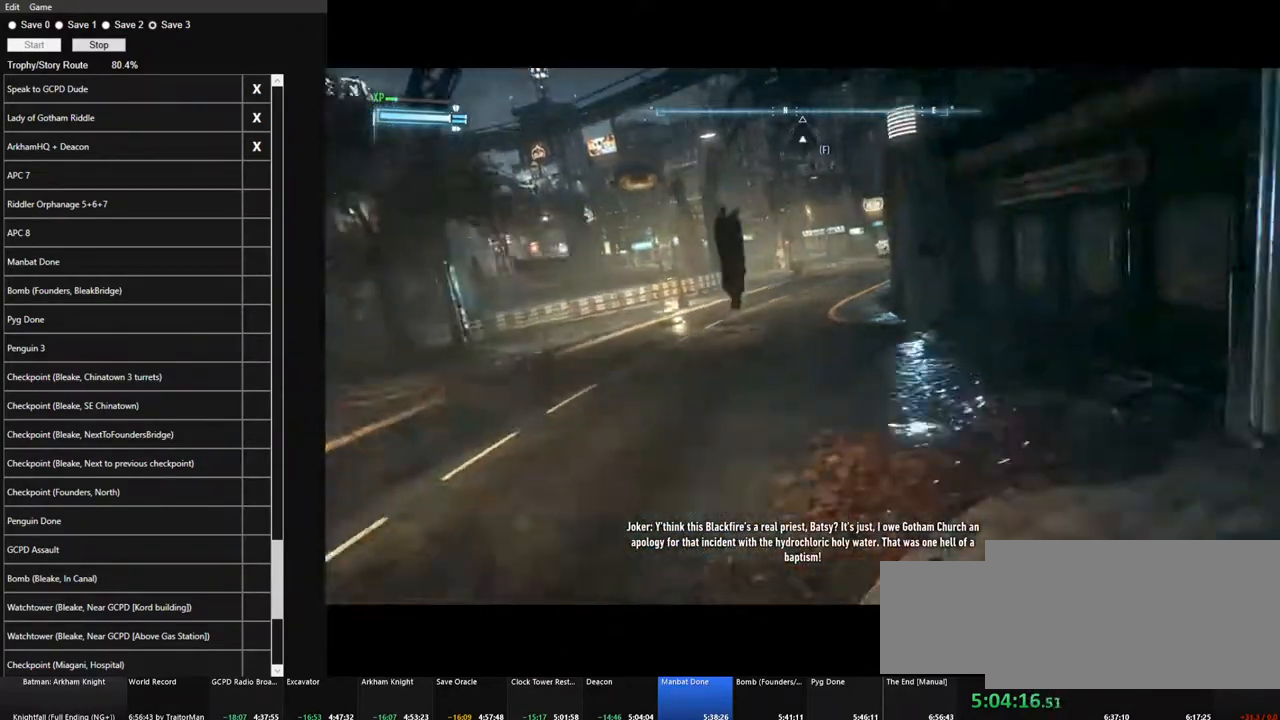
{"keys": [], "mouse": [], "mouse_move": "still", "events": []}
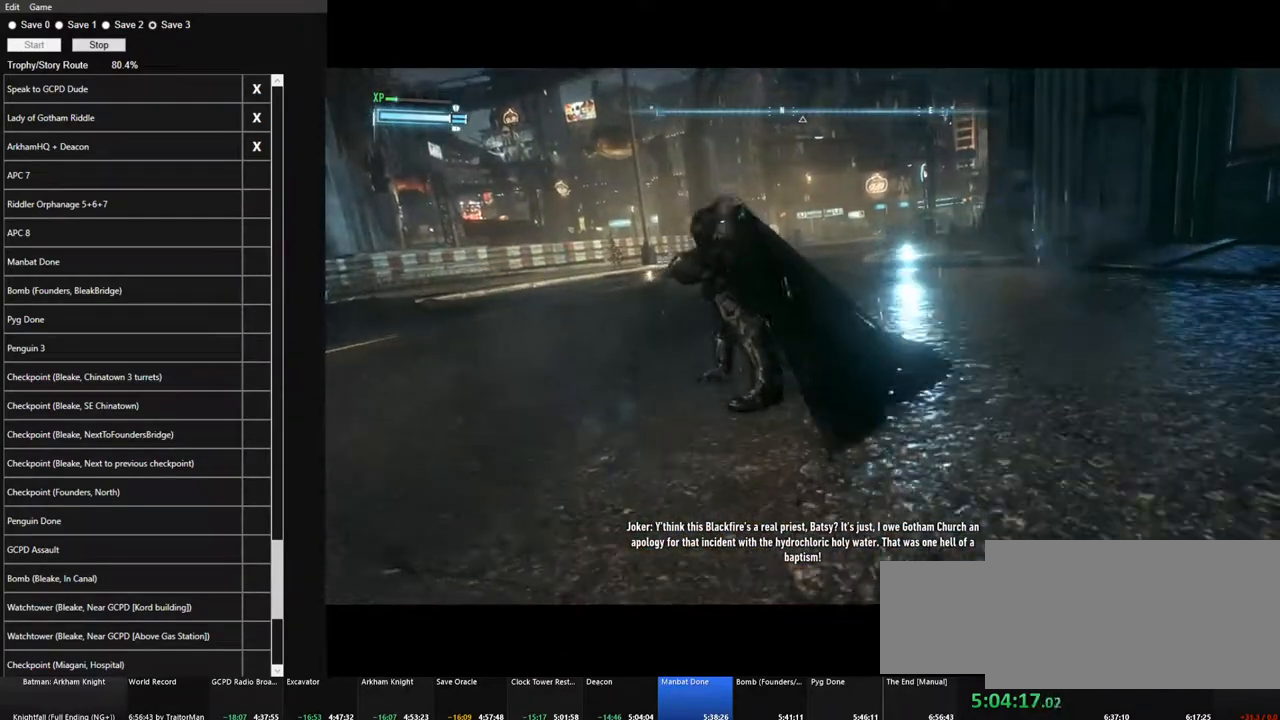
{"keys": [], "mouse": [], "mouse_move": "still", "events": [[133, "e", "down"], [216, "e", "up"], [366, "e", "down"], [416, "e", "up"]]}
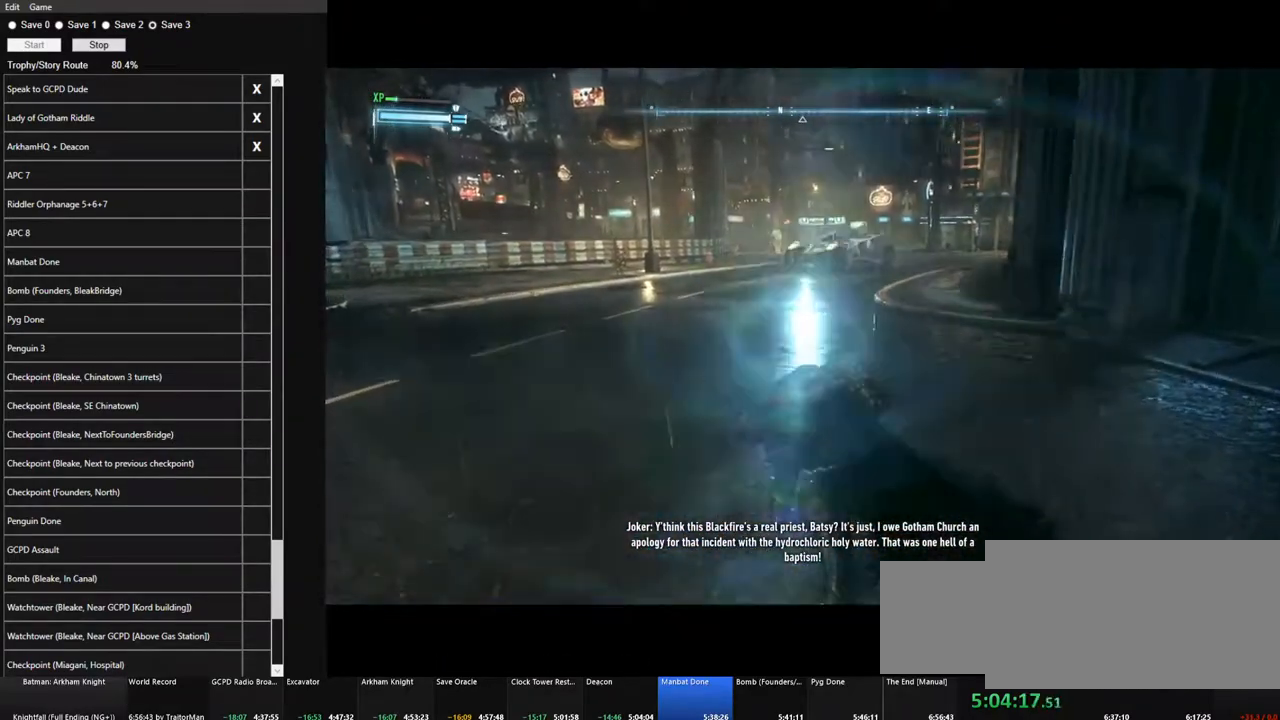
{"keys": [], "mouse": [], "mouse_move": "still", "events": []}
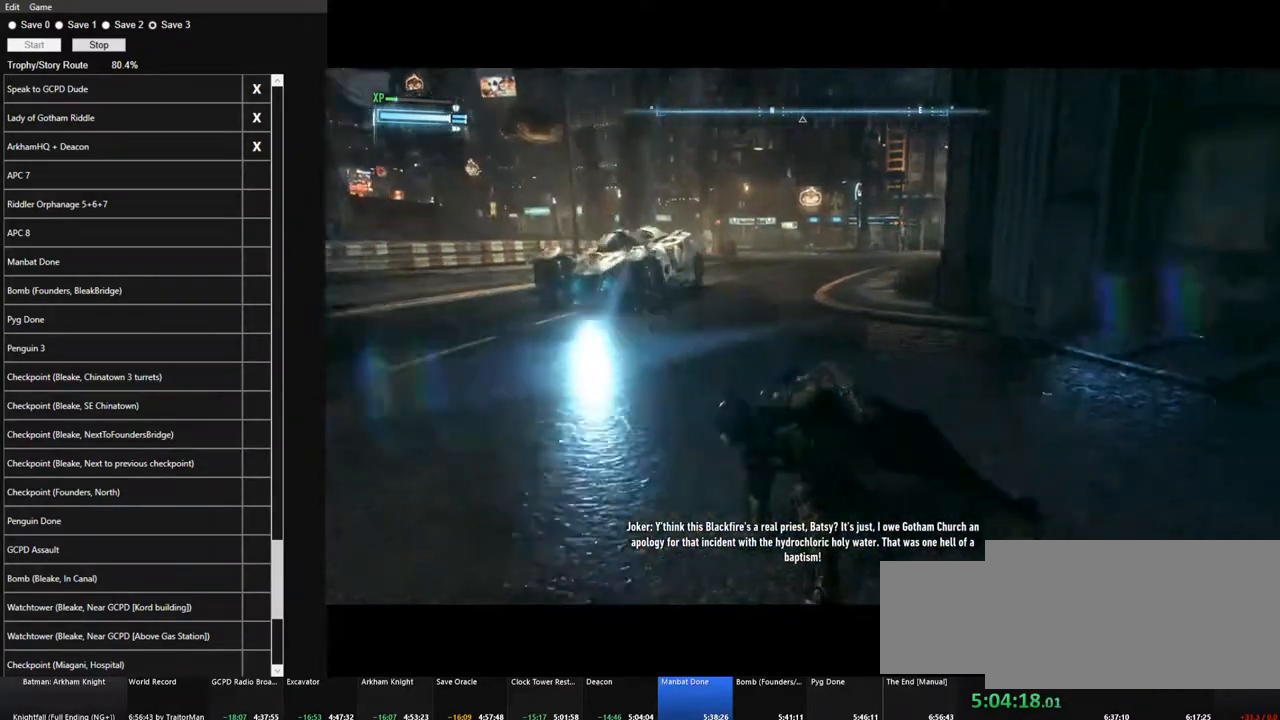
{"keys": [], "mouse": [], "mouse_move": "still", "events": []}
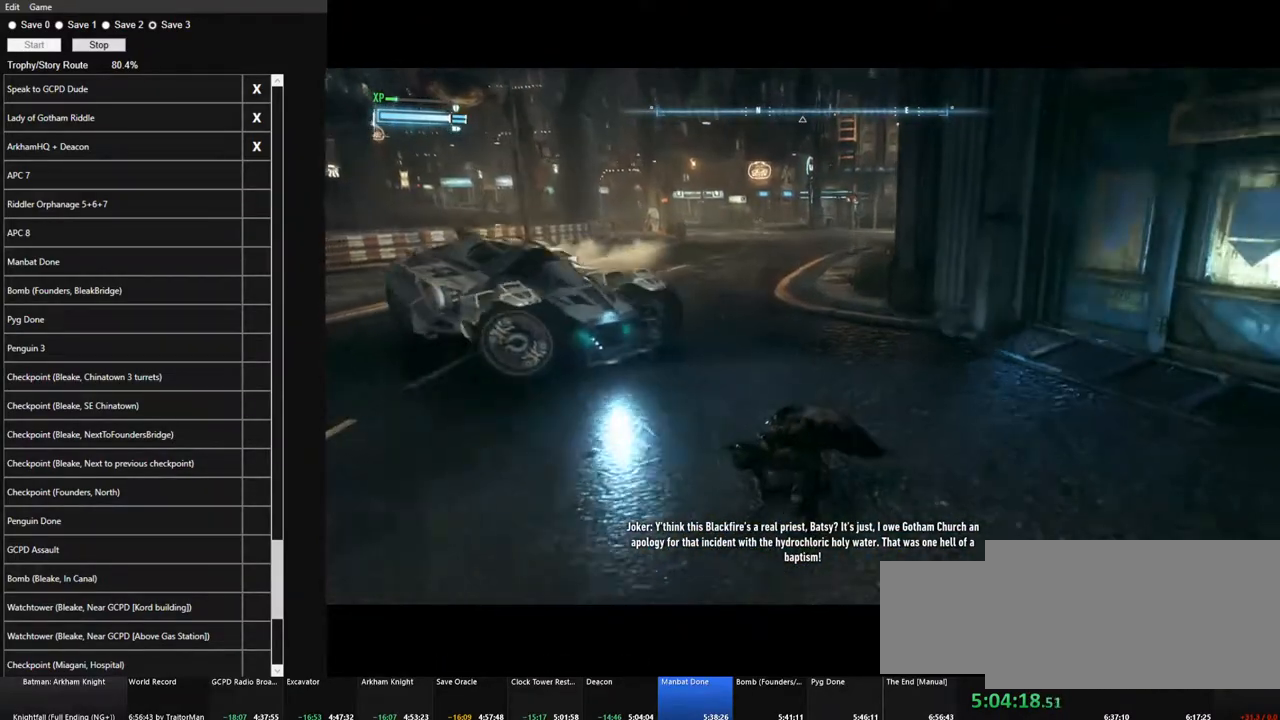
{"keys": ["w"], "mouse": [], "mouse_move": "still", "events": [[166, "w", "down"]]}
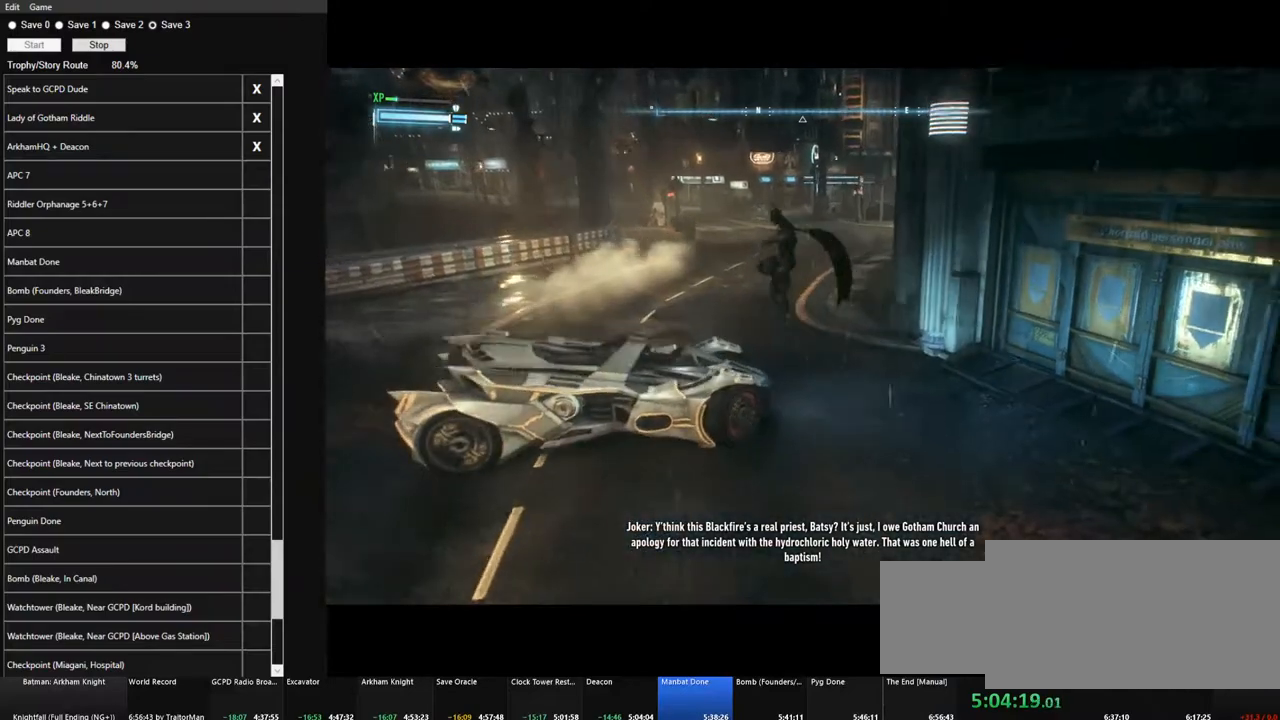
{"keys": ["w"], "mouse": [], "mouse_move": "still", "events": []}
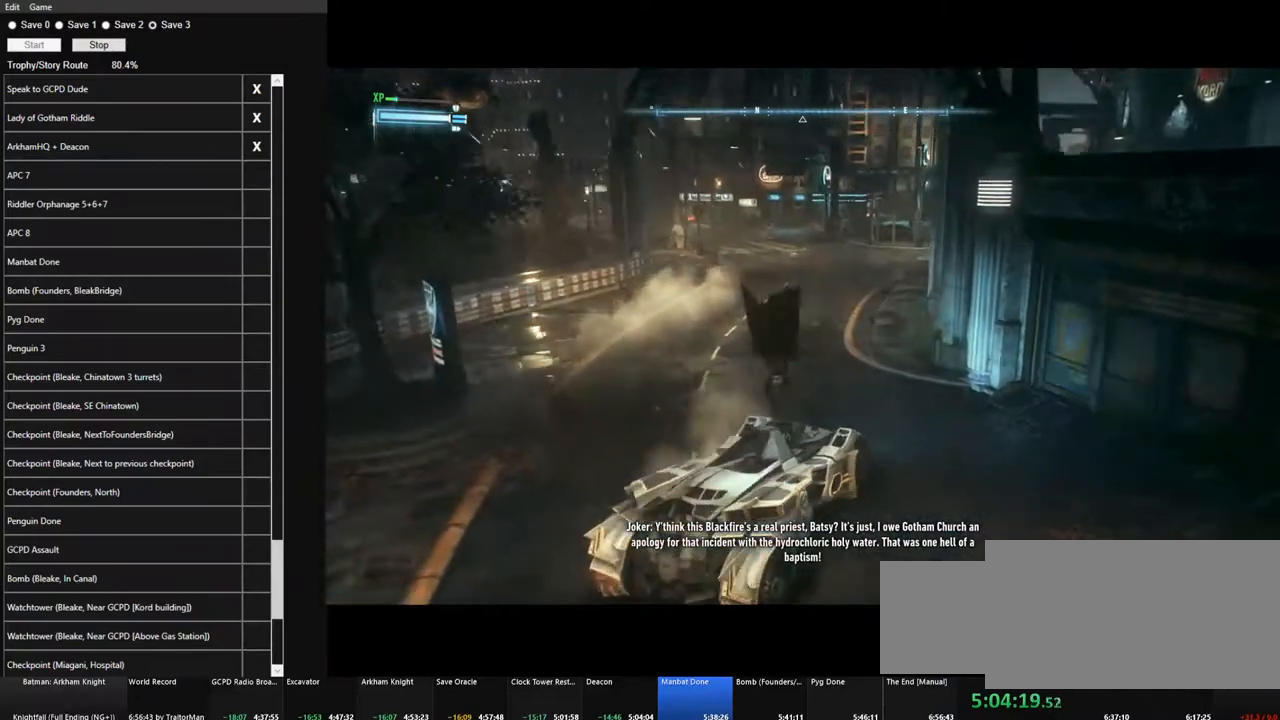
{"keys": ["w"], "mouse": [], "mouse_move": "still", "events": []}
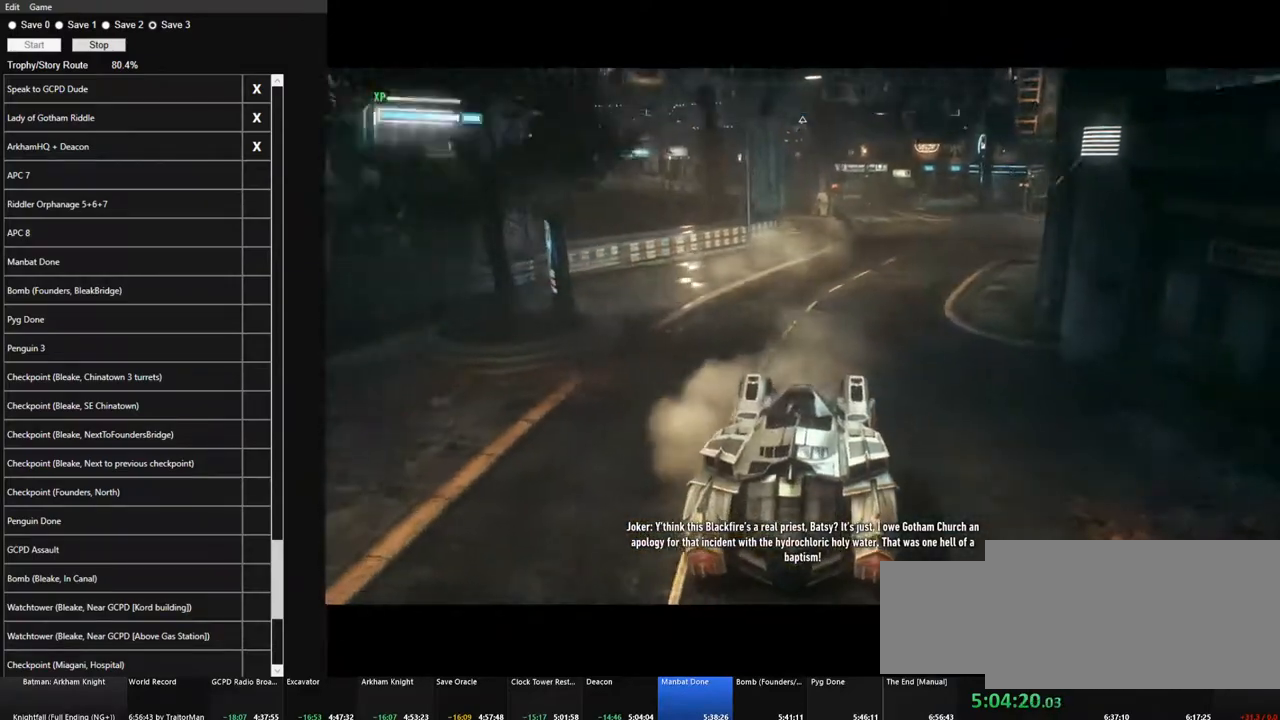
{"keys": ["d", "w"], "mouse": [], "mouse_move": "right", "events": [[366, "d", "down"]]}
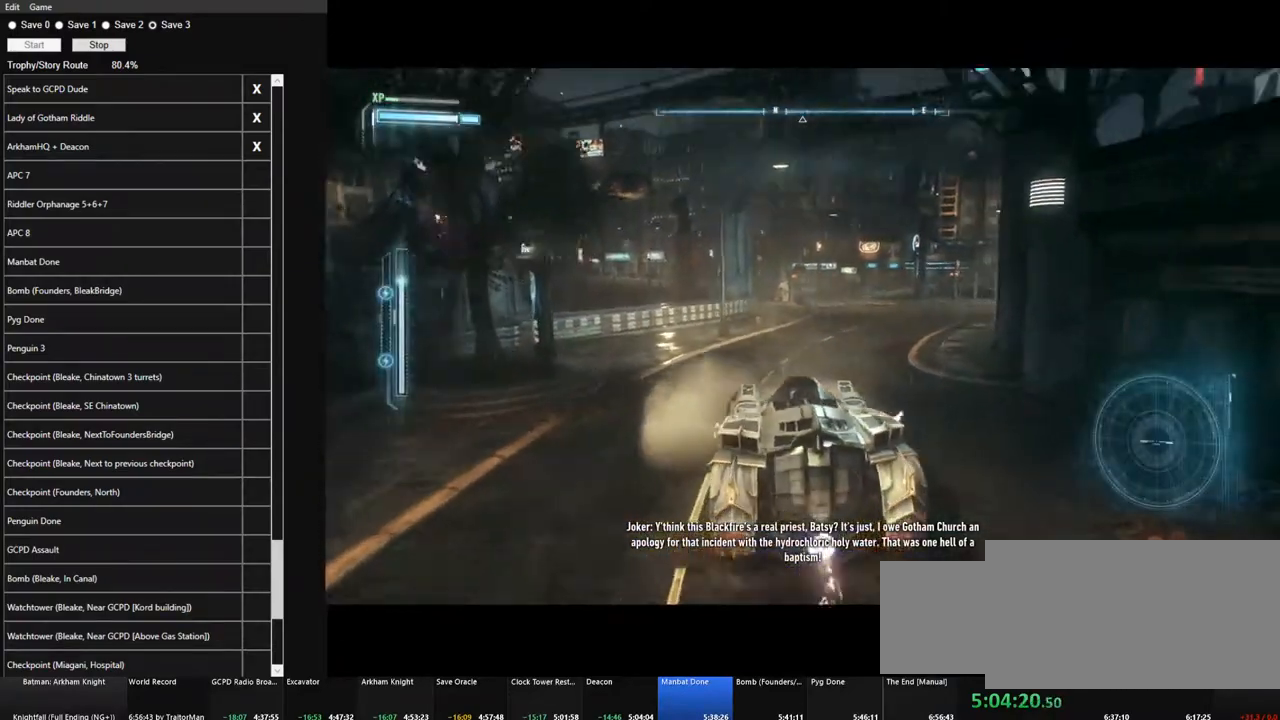
{"keys": ["w"], "mouse": [], "mouse_move": "still", "events": [[50, "d", "up"], [383, "v", "down"], [466, "v", "up"]]}
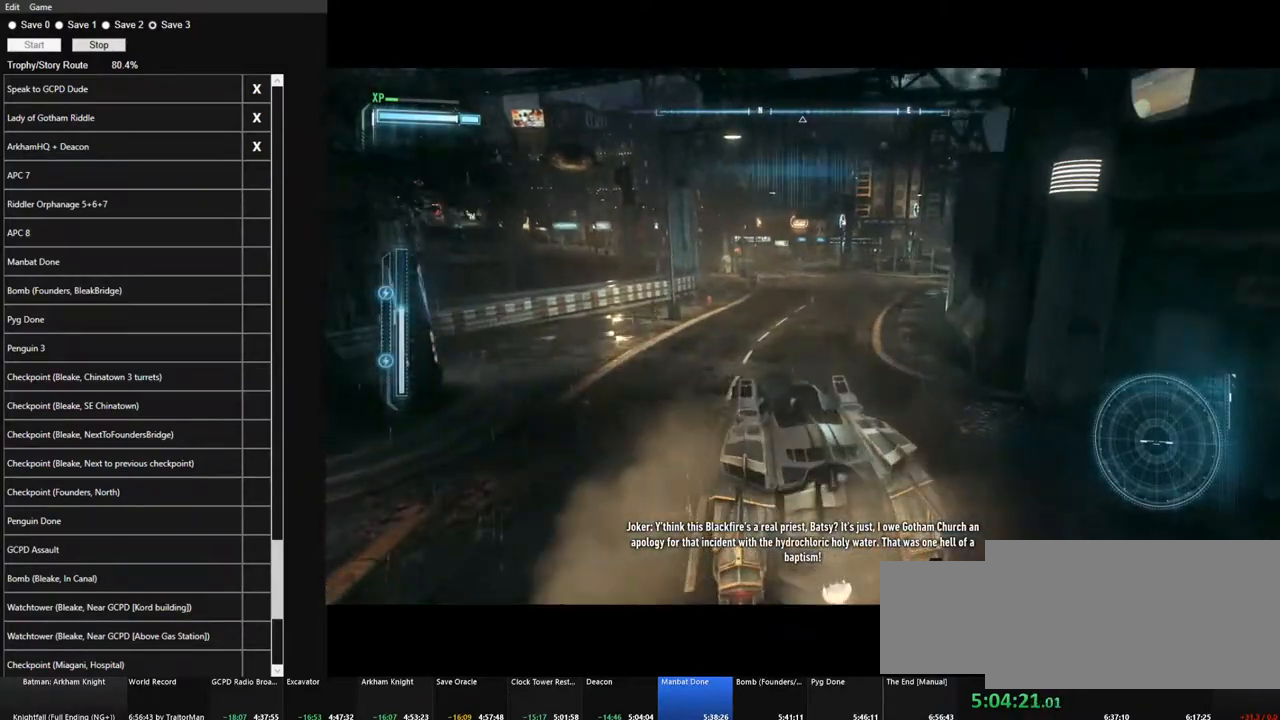
{"keys": [], "mouse": [], "mouse_move": "up-left", "events": [[66, "w", "up"]]}
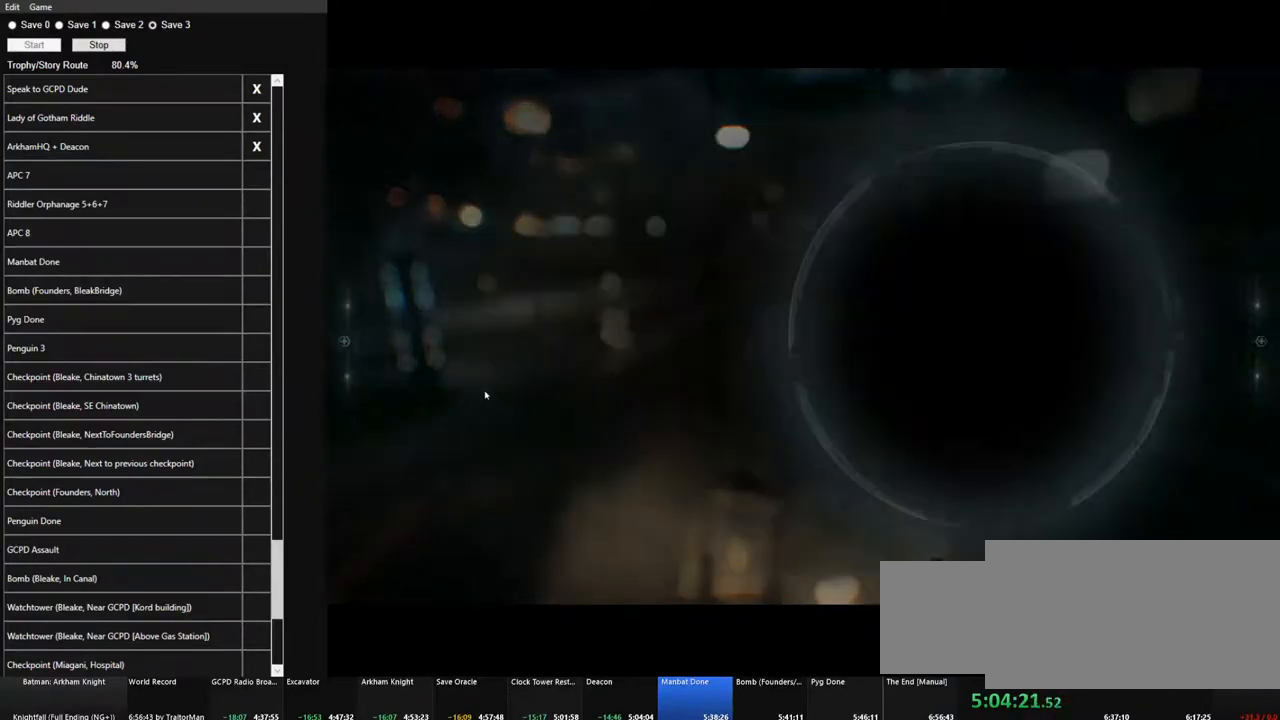
{"keys": [], "mouse": [], "mouse_move": "right", "events": []}
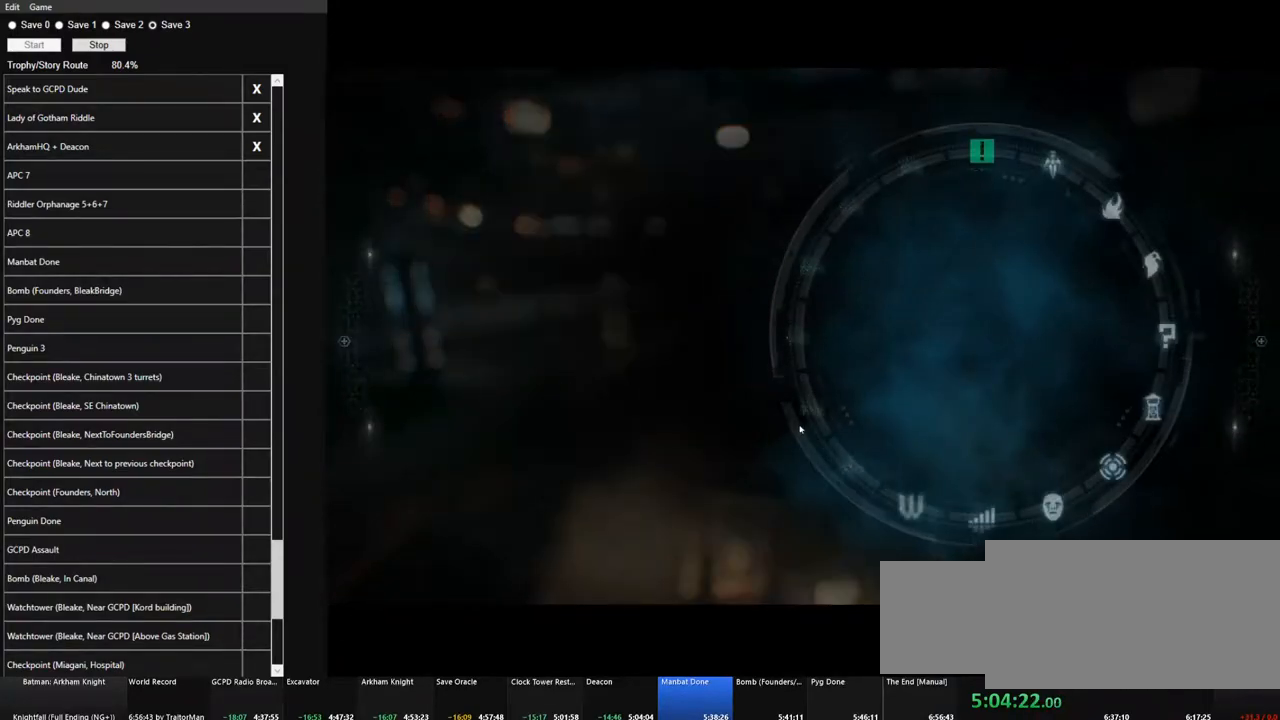
{"keys": [], "mouse": [], "mouse_move": "right", "events": []}
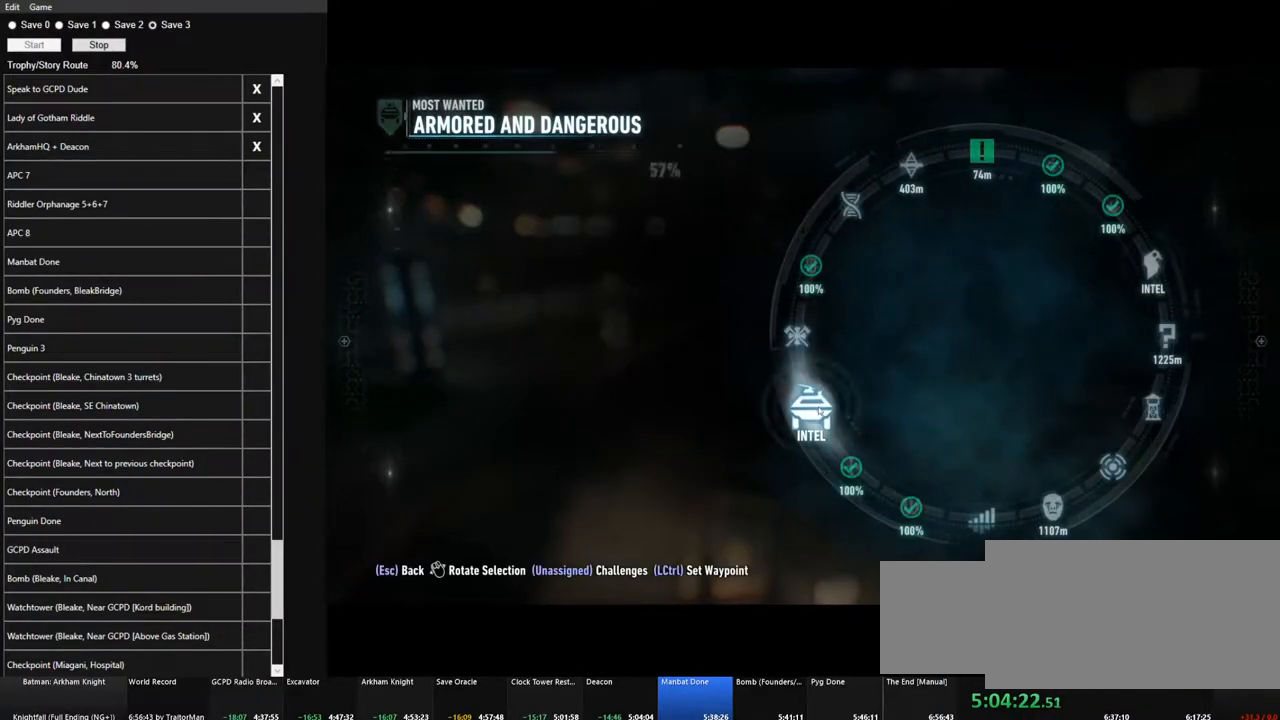
{"keys": [], "mouse": [], "mouse_move": "still", "events": []}
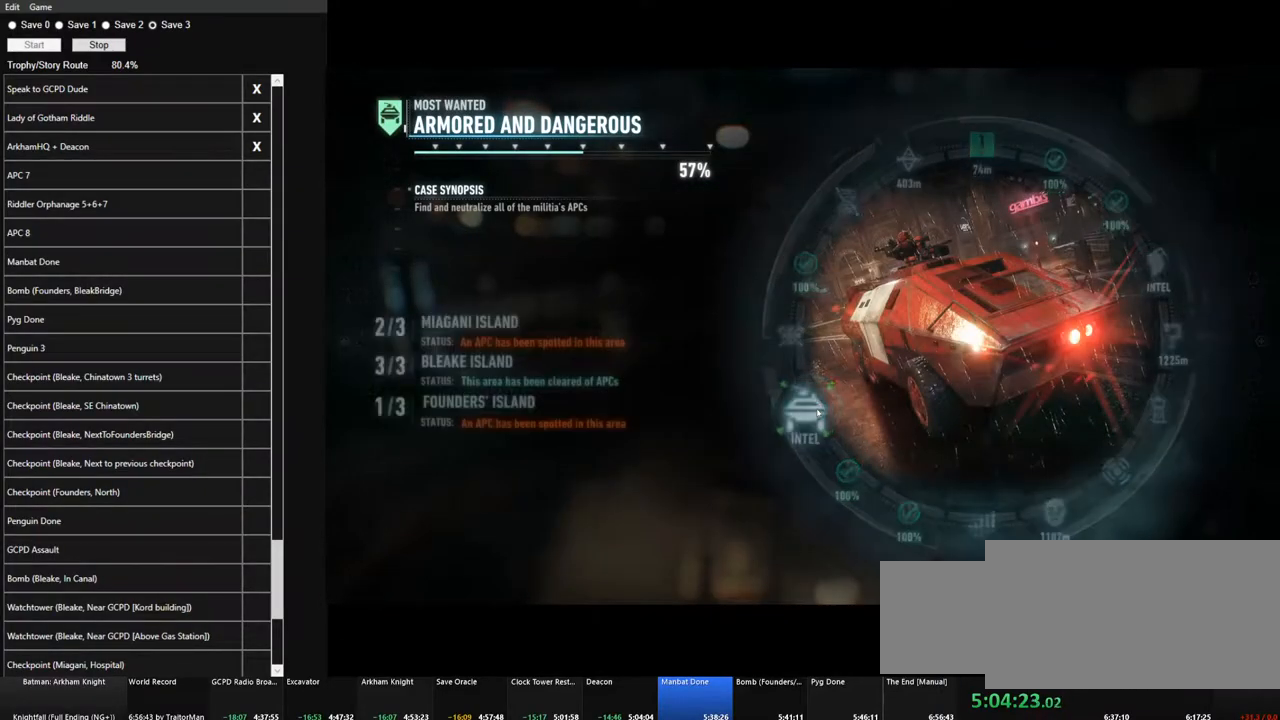
{"keys": ["d", "w"], "mouse": [], "mouse_move": "still", "events": [[133, "w", "down"], [500, "d", "down"]]}